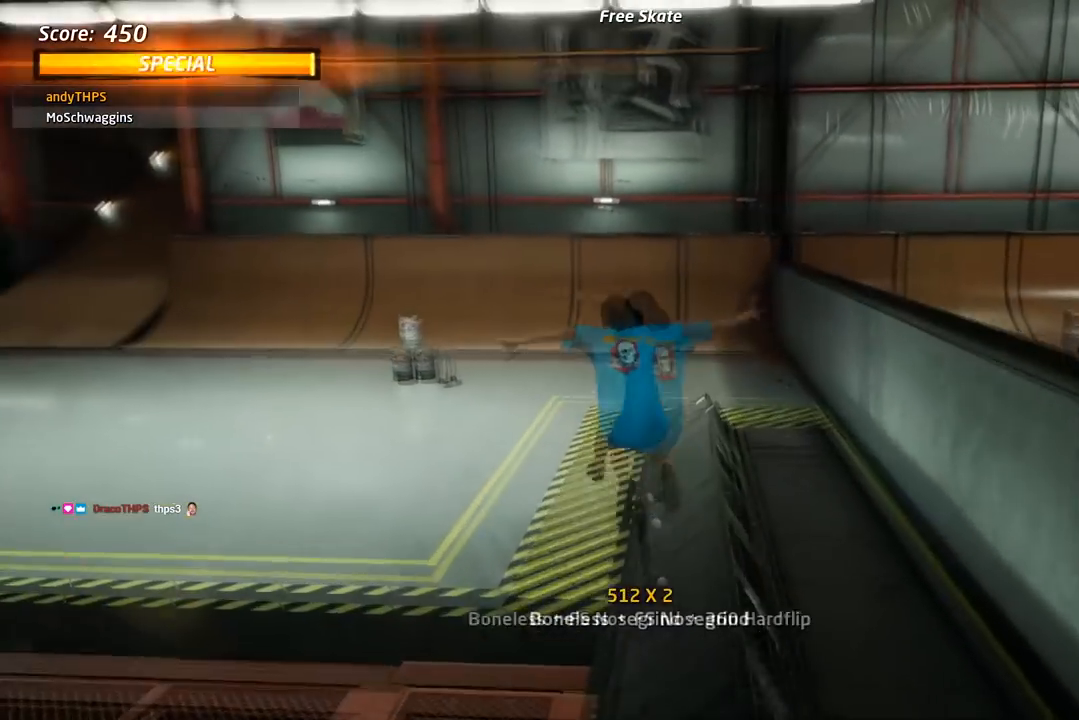
Gameplay with a controller (PlayStation layout); each line is a JSON object with the inputs held at the frame after it. "events" lists button and stick changes between this image and that frame as [ms after this image, input, new state], when the widget could be followed in between. Not read: left_stick.
{"buttons": ["CROSS", "DPAD_DOWN"], "right_stick": "center", "events": [[50, "DPAD_LEFT", "up"], [50, "DPAD_UP", "up"], [133, "SQUARE", "up"], [183, "CROSS", "down"], [233, "L1", "up"], [467, "DPAD_DOWN", "down"]]}
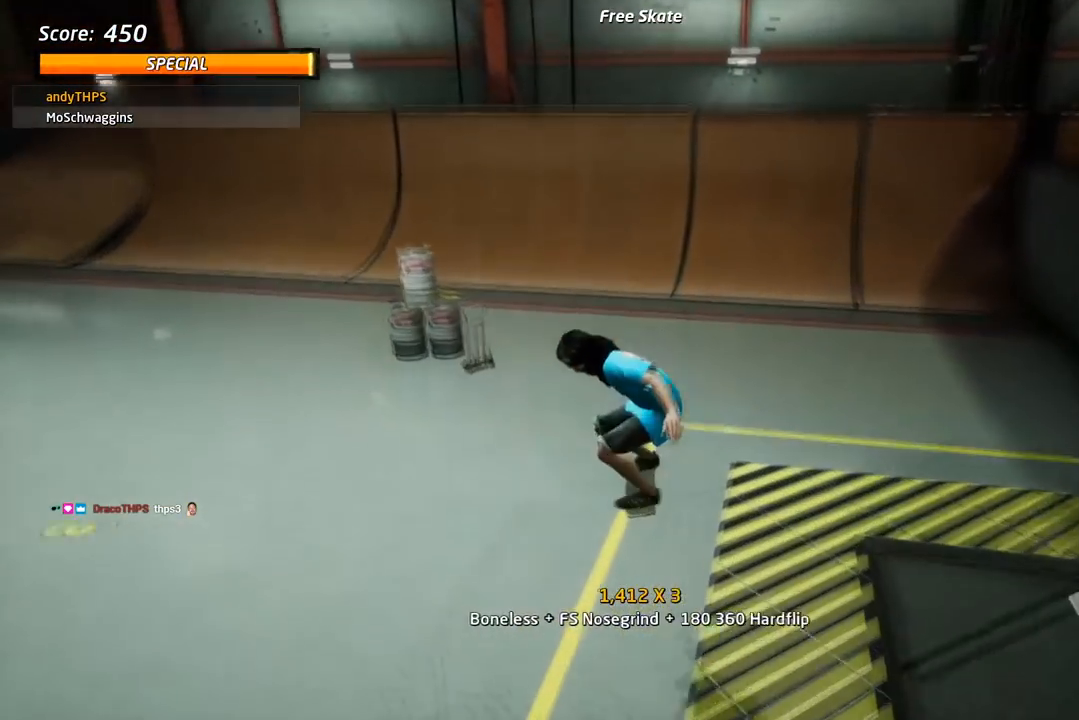
{"buttons": ["CROSS", "DPAD_DOWN", "DPAD_RIGHT"], "right_stick": "center", "events": [[100, "DPAD_DOWN", "up"], [133, "DPAD_DOWN", "down"], [283, "R1", "down"], [433, "DPAD_RIGHT", "down"], [500, "R1", "up"]]}
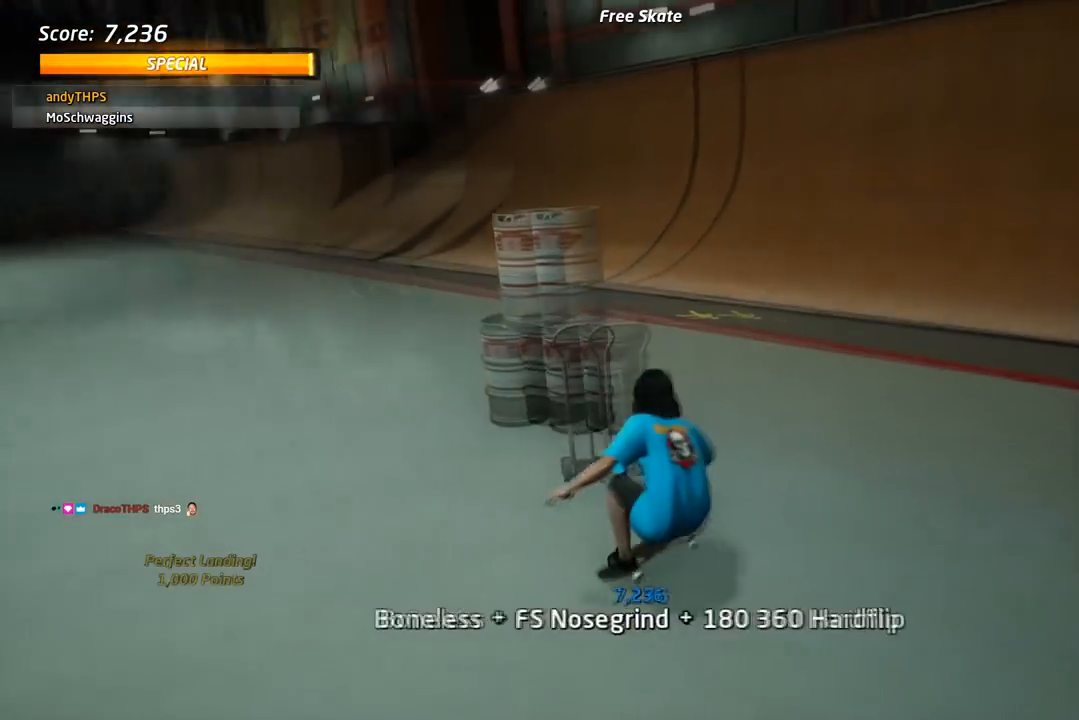
{"buttons": ["CROSS", "DPAD_DOWN", "DPAD_RIGHT"], "right_stick": "center", "events": []}
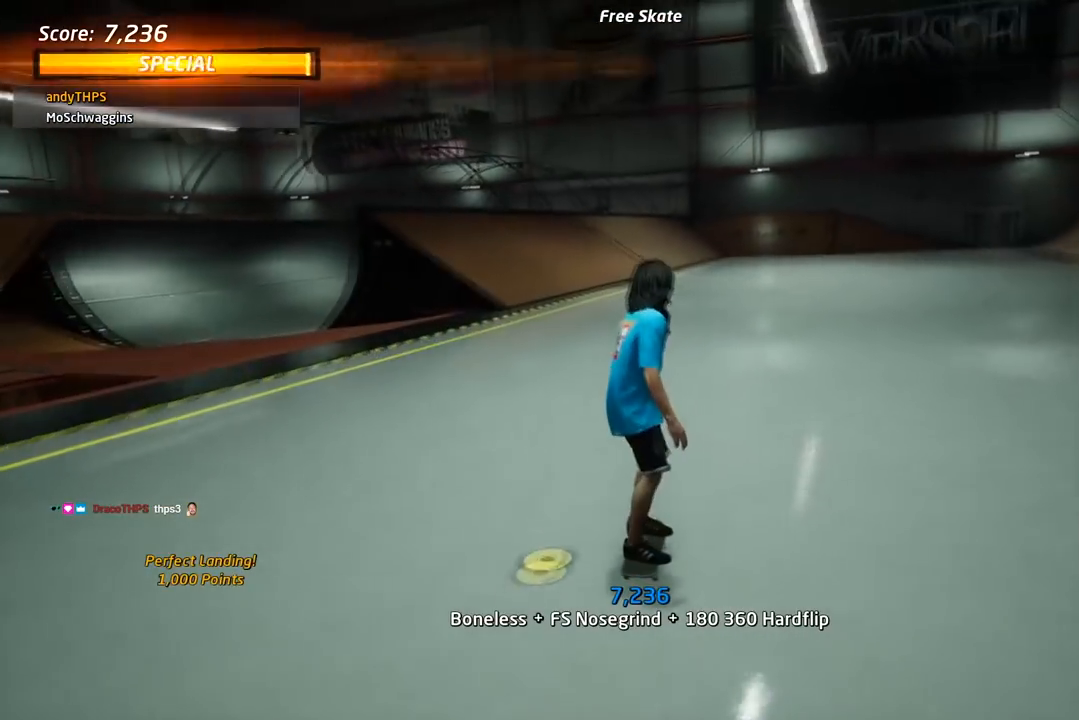
{"buttons": ["CROSS", "DPAD_DOWN"], "right_stick": "center", "events": [[67, "DPAD_LEFT", "down"], [67, "DPAD_RIGHT", "up"], [417, "DPAD_LEFT", "up"]]}
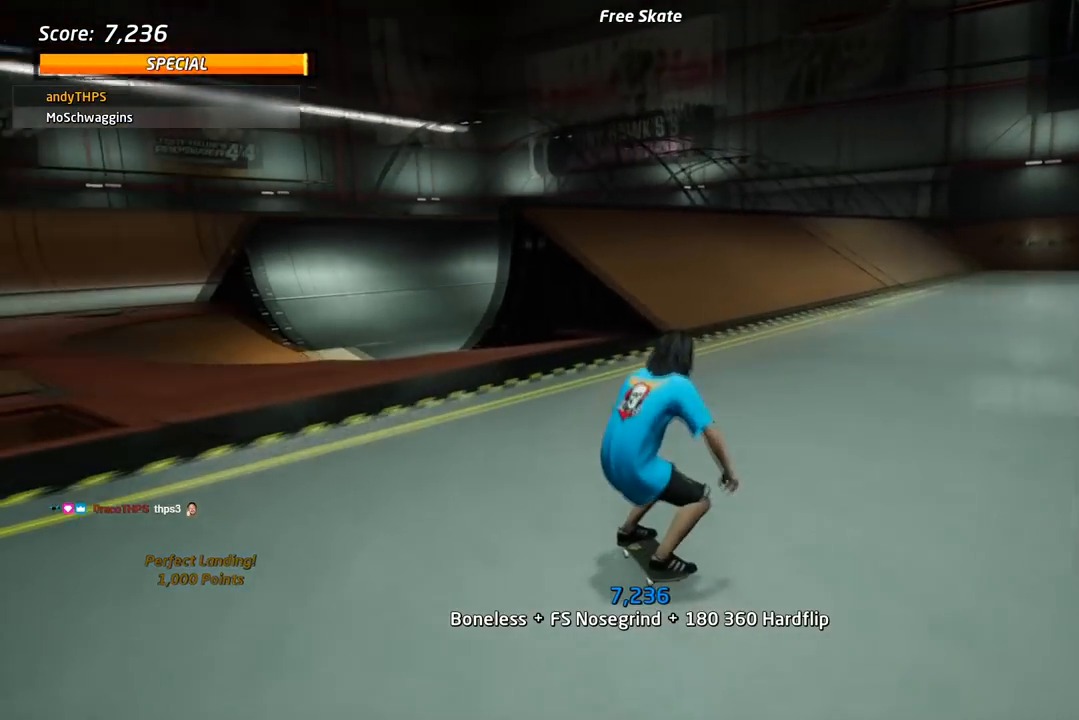
{"buttons": ["CROSS", "L1", "DPAD_DOWN"], "right_stick": "center", "events": [[33, "DPAD_RIGHT", "down"], [83, "L1", "down"], [100, "SQUARE", "down"], [133, "CROSS", "up"], [217, "SQUARE", "up"], [250, "SQUARE", "down"], [333, "DPAD_DOWN", "up"], [333, "DPAD_RIGHT", "up"], [417, "DPAD_DOWN", "down"], [433, "SQUARE", "up"], [467, "CROSS", "down"]]}
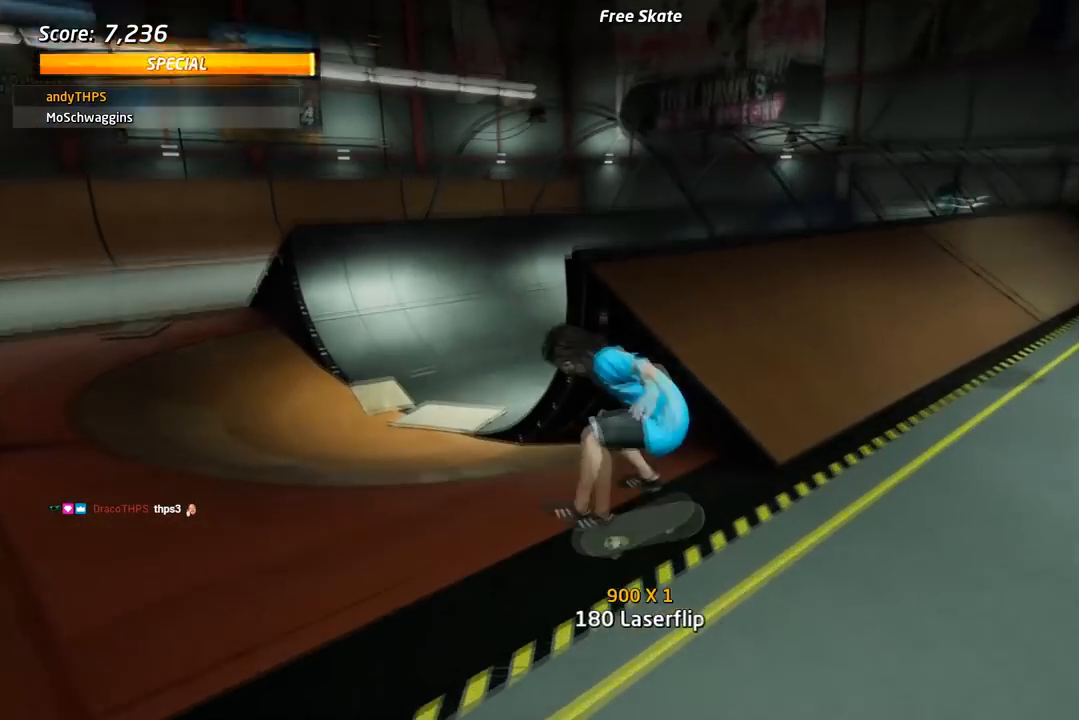
{"buttons": ["SQUARE", "R1", "DPAD_DOWN", "DPAD_RIGHT"], "right_stick": "center", "events": [[17, "L1", "up"], [50, "DPAD_DOWN", "up"], [117, "DPAD_UP", "down"], [267, "DPAD_UP", "up"], [300, "DPAD_RIGHT", "down"], [317, "DPAD_DOWN", "down"], [417, "SQUARE", "down"], [467, "CROSS", "up"], [500, "R1", "down"]]}
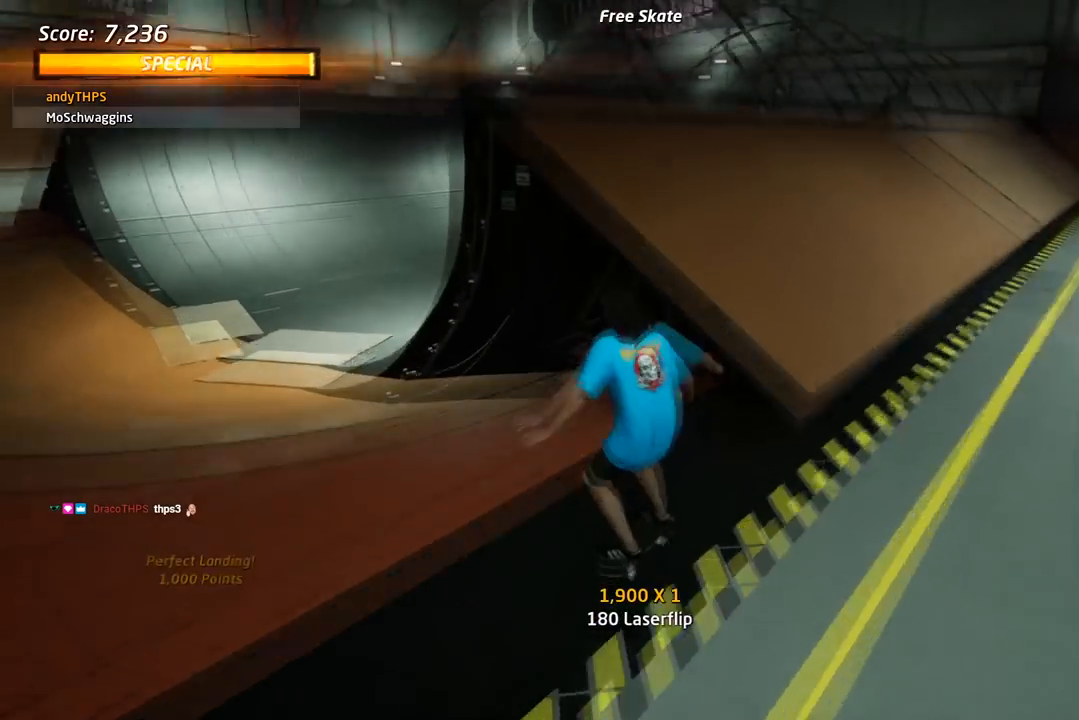
{"buttons": ["R1"], "right_stick": "center", "events": [[117, "SQUARE", "up"], [200, "DPAD_DOWN", "up"], [233, "DPAD_RIGHT", "up"]]}
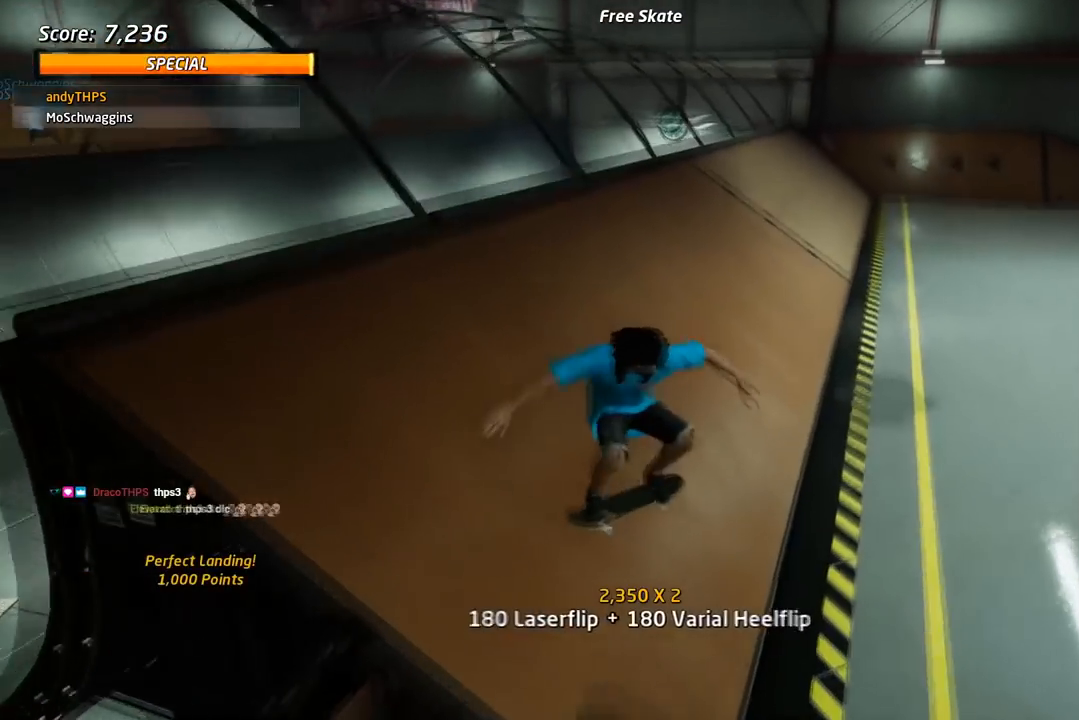
{"buttons": ["DPAD_DOWN"], "right_stick": "center", "events": [[33, "R1", "up"], [200, "DPAD_DOWN", "down"], [367, "DPAD_DOWN", "up"], [433, "DPAD_DOWN", "down"]]}
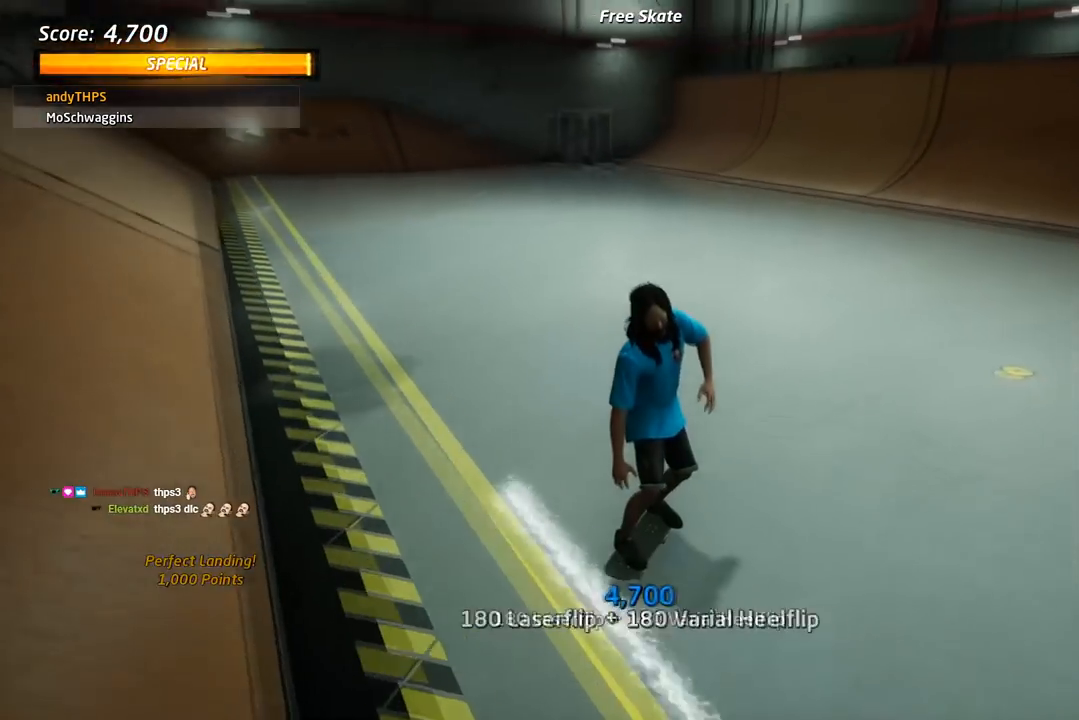
{"buttons": ["DPAD_DOWN", "DPAD_RIGHT"], "right_stick": "center", "events": [[33, "DPAD_DOWN", "up"], [83, "DPAD_DOWN", "down"], [250, "R1", "down"], [467, "R1", "up"], [483, "DPAD_RIGHT", "down"]]}
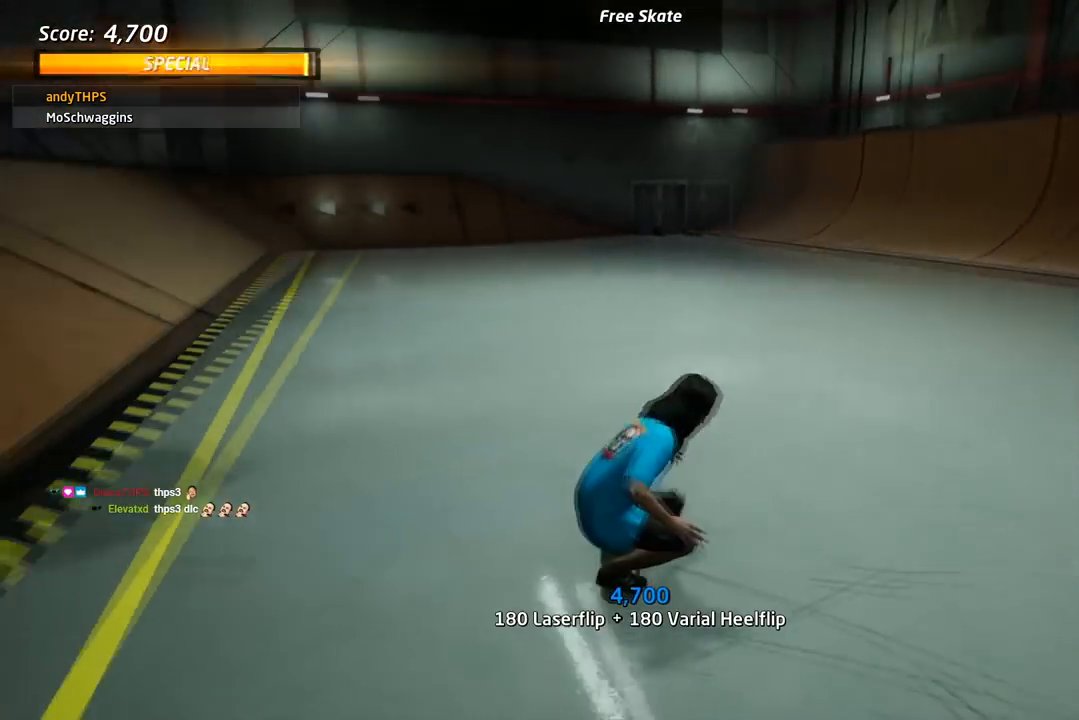
{"buttons": ["CROSS"], "right_stick": "center", "events": [[50, "CROSS", "down"], [400, "DPAD_DOWN", "up"], [467, "DPAD_RIGHT", "up"]]}
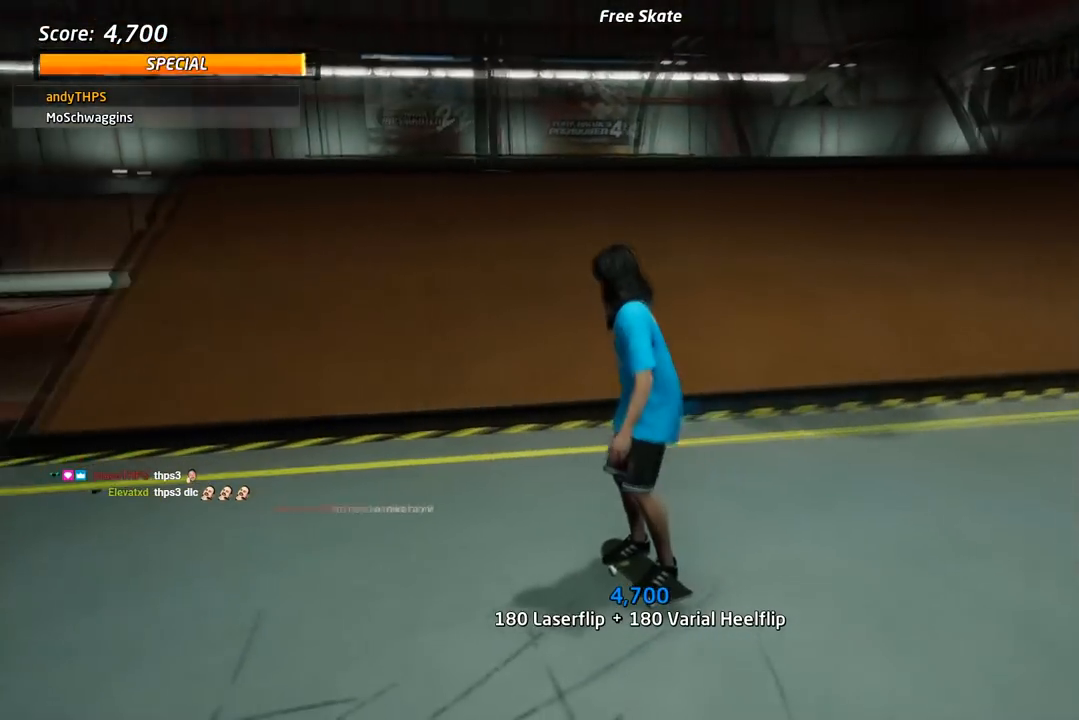
{"buttons": ["CROSS"], "right_stick": "center", "events": [[167, "DPAD_RIGHT", "down"], [350, "DPAD_RIGHT", "up"]]}
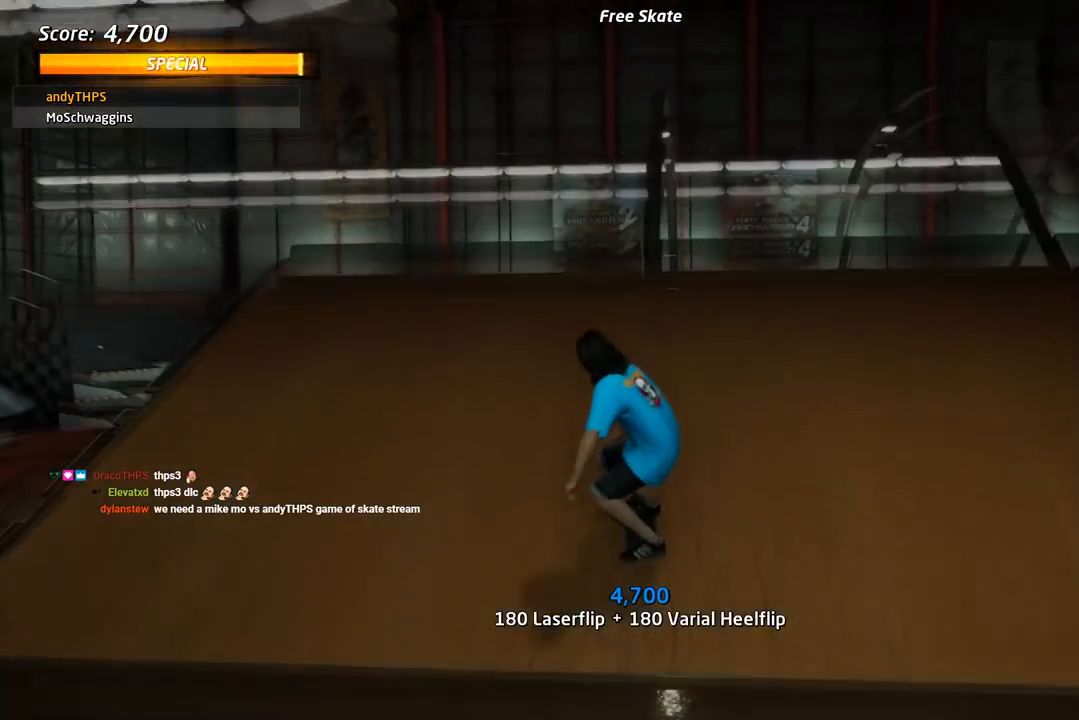
{"buttons": ["CIRCLE", "R1", "DPAD_RIGHT"], "right_stick": "center", "events": [[83, "DPAD_RIGHT", "down"], [117, "CROSS", "up"], [133, "R1", "down"], [200, "CIRCLE", "down"]]}
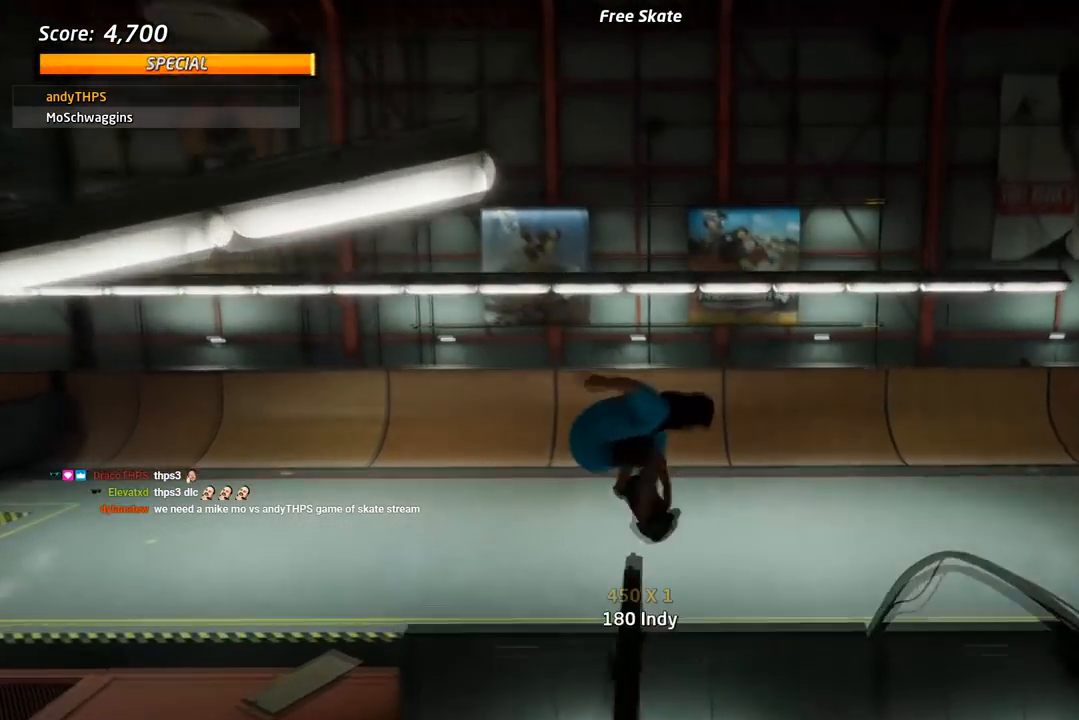
{"buttons": ["CIRCLE", "R1", "DPAD_RIGHT"], "right_stick": "center", "events": []}
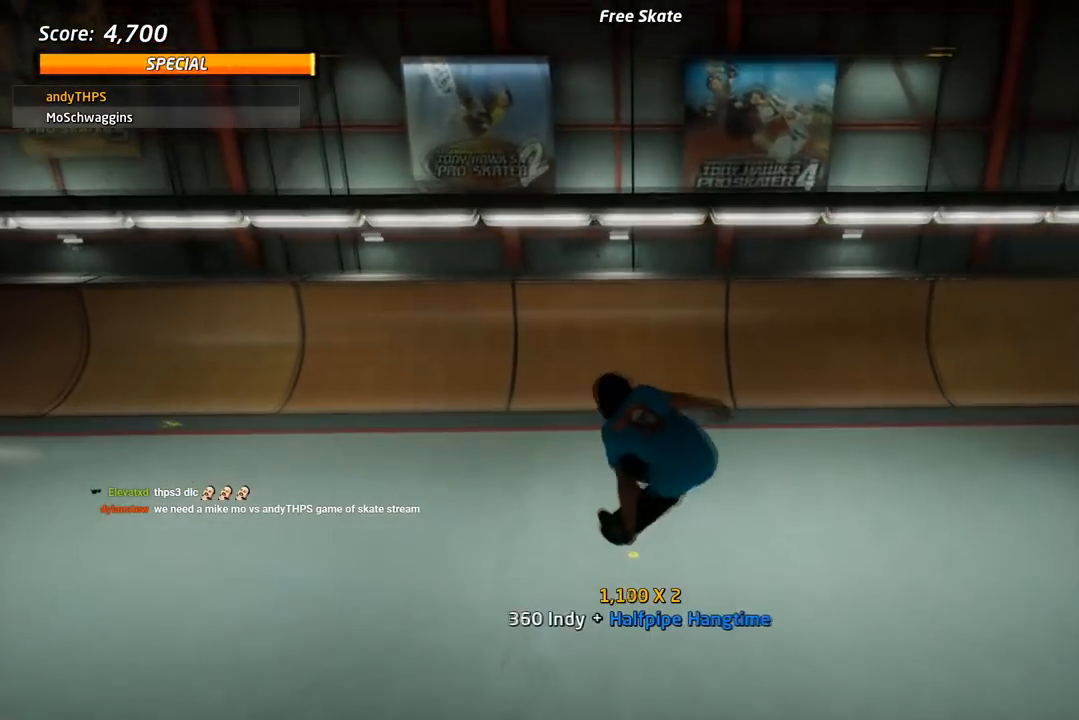
{"buttons": ["CROSS", "DPAD_DOWN", "DPAD_LEFT"], "right_stick": "center", "events": [[300, "CIRCLE", "up"], [300, "DPAD_RIGHT", "up"], [317, "R1", "up"], [383, "CROSS", "down"], [483, "DPAD_LEFT", "down"], [500, "DPAD_DOWN", "down"]]}
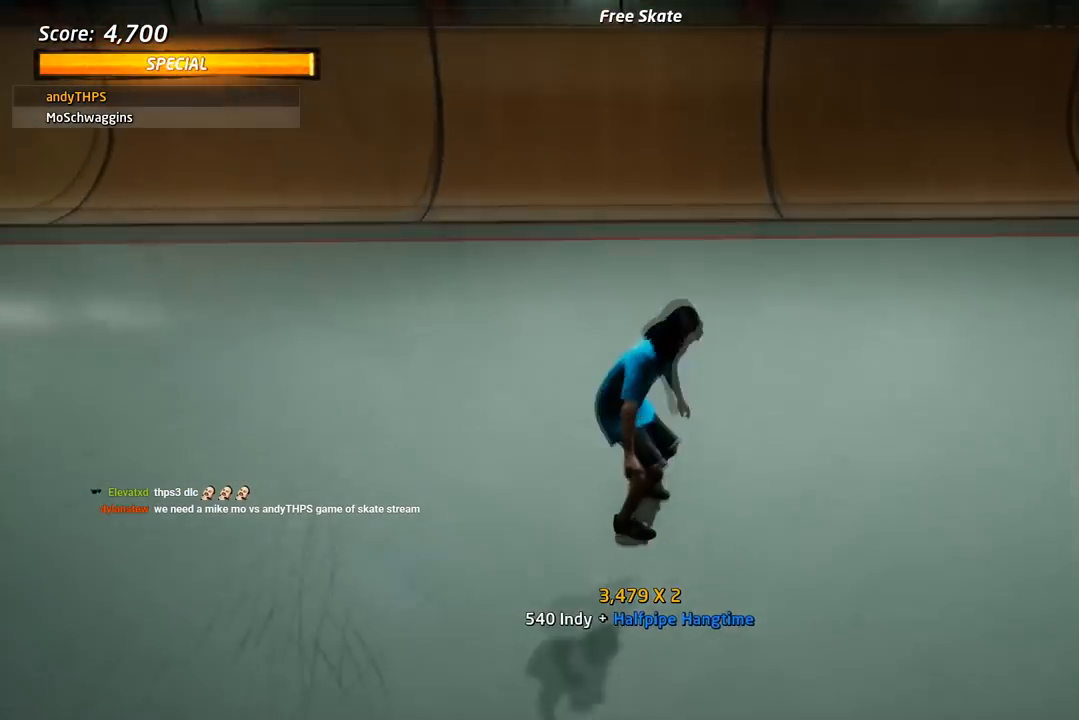
{"buttons": ["L1"], "right_stick": "center", "events": [[117, "L1", "down"], [117, "SQUARE", "down"], [150, "CROSS", "up"], [233, "SQUARE", "up"], [283, "SQUARE", "down"], [383, "DPAD_DOWN", "up"], [433, "SQUARE", "up"], [450, "DPAD_LEFT", "up"]]}
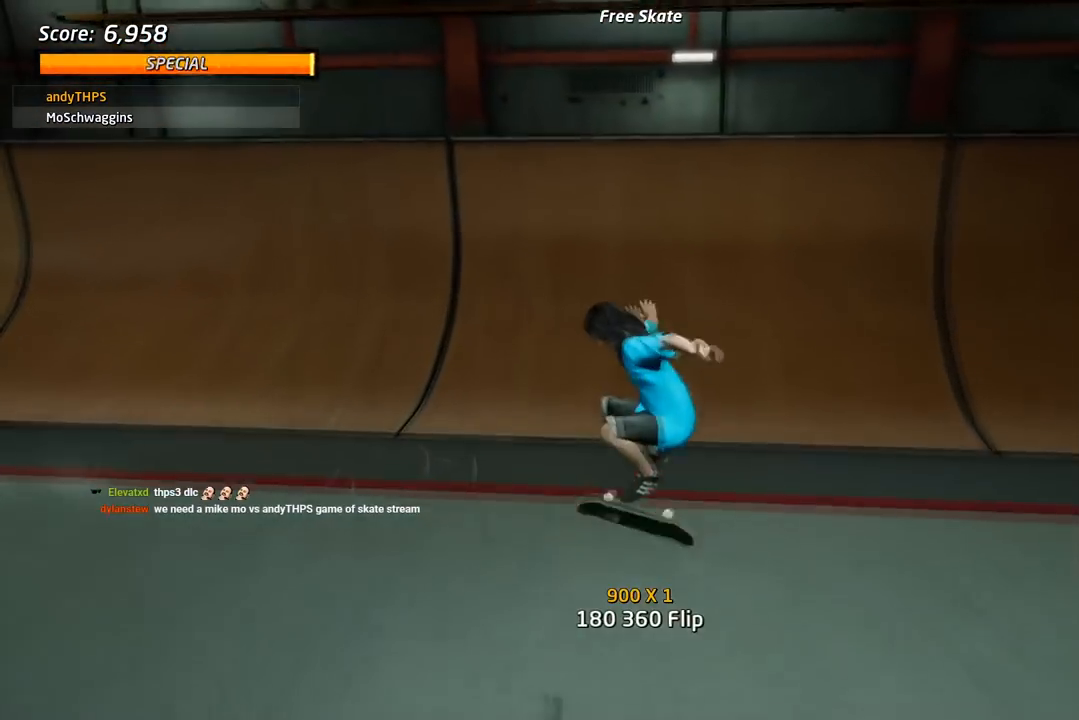
{"buttons": ["CROSS", "DPAD_LEFT"], "right_stick": "center", "events": [[33, "CROSS", "down"], [33, "L1", "up"], [500, "DPAD_LEFT", "down"]]}
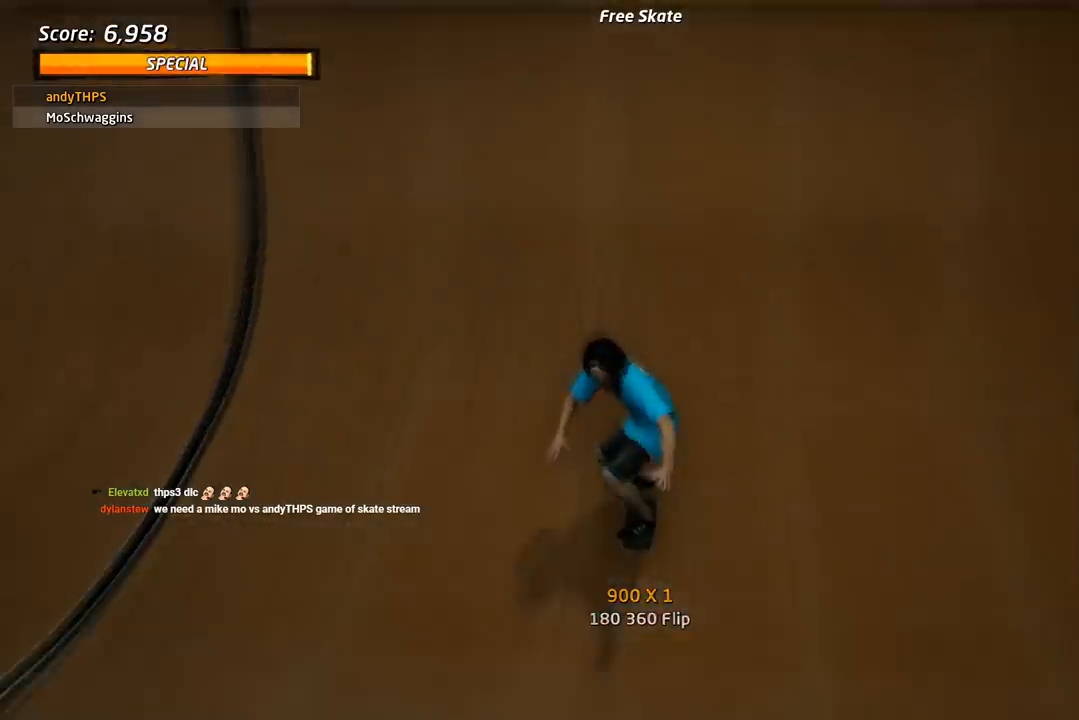
{"buttons": ["SQUARE", "R1", "DPAD_LEFT"], "right_stick": "center", "events": [[150, "DPAD_LEFT", "up"], [183, "CROSS", "up"], [233, "SQUARE", "down"], [250, "DPAD_LEFT", "down"], [267, "R1", "down"], [350, "SQUARE", "up"], [400, "SQUARE", "down"]]}
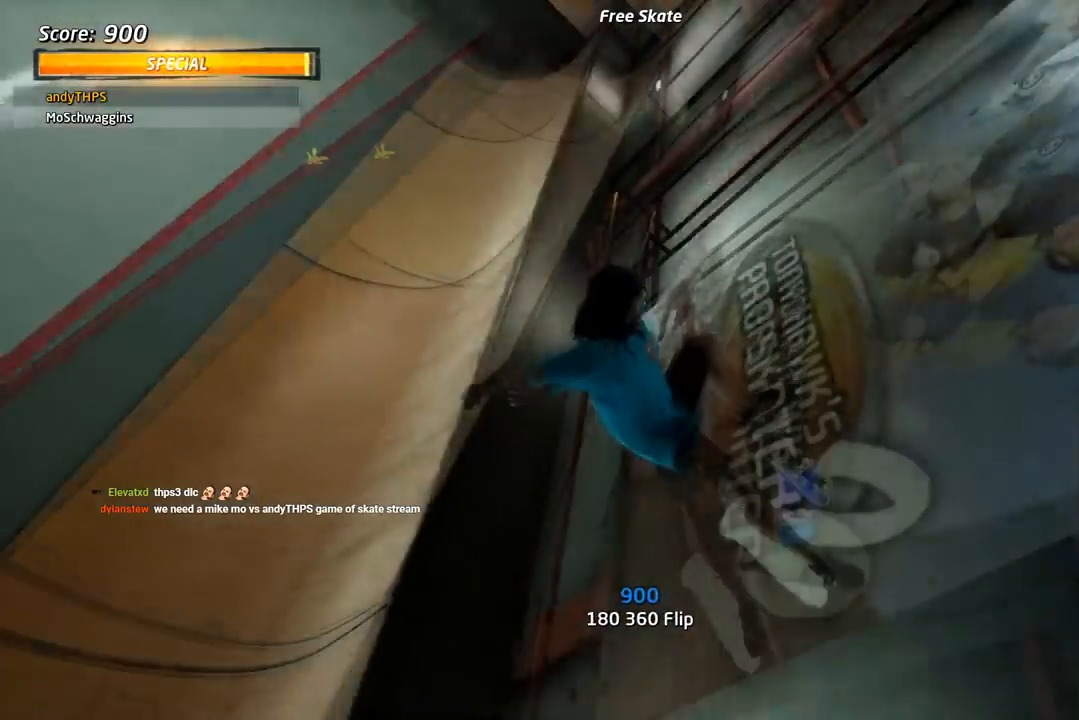
{"buttons": ["R1", "R2"], "right_stick": "center", "events": [[50, "SQUARE", "up"], [183, "R2", "down"], [217, "SQUARE", "down"], [350, "SQUARE", "up"], [500, "DPAD_LEFT", "up"]]}
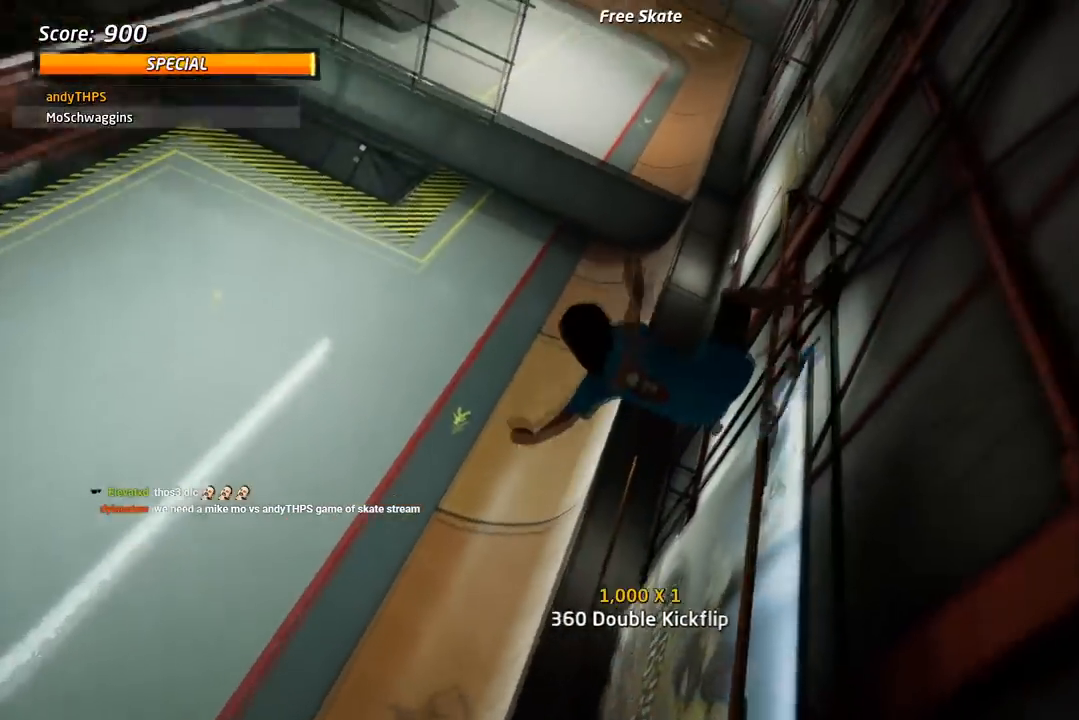
{"buttons": ["TRIANGLE", "R1"], "right_stick": "center", "events": [[100, "R2", "up"], [133, "DPAD_UP", "down"], [250, "TRIANGLE", "down"], [500, "DPAD_UP", "up"]]}
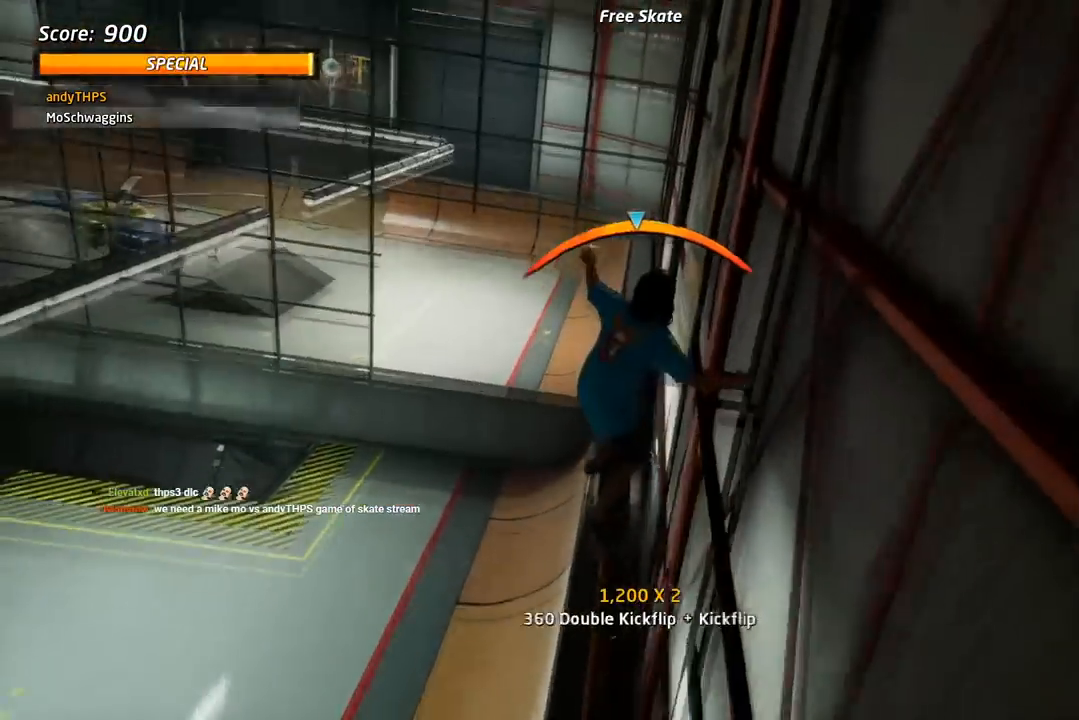
{"buttons": ["SQUARE", "R1", "DPAD_UP"], "right_stick": "center", "events": [[83, "CROSS", "down"], [83, "R1", "up"], [100, "TRIANGLE", "up"], [267, "CROSS", "up"], [267, "DPAD_UP", "down"], [317, "R1", "down"], [317, "SQUARE", "down"], [417, "CROSS", "down"], [433, "CROSS", "up"], [433, "SQUARE", "up"], [500, "SQUARE", "down"]]}
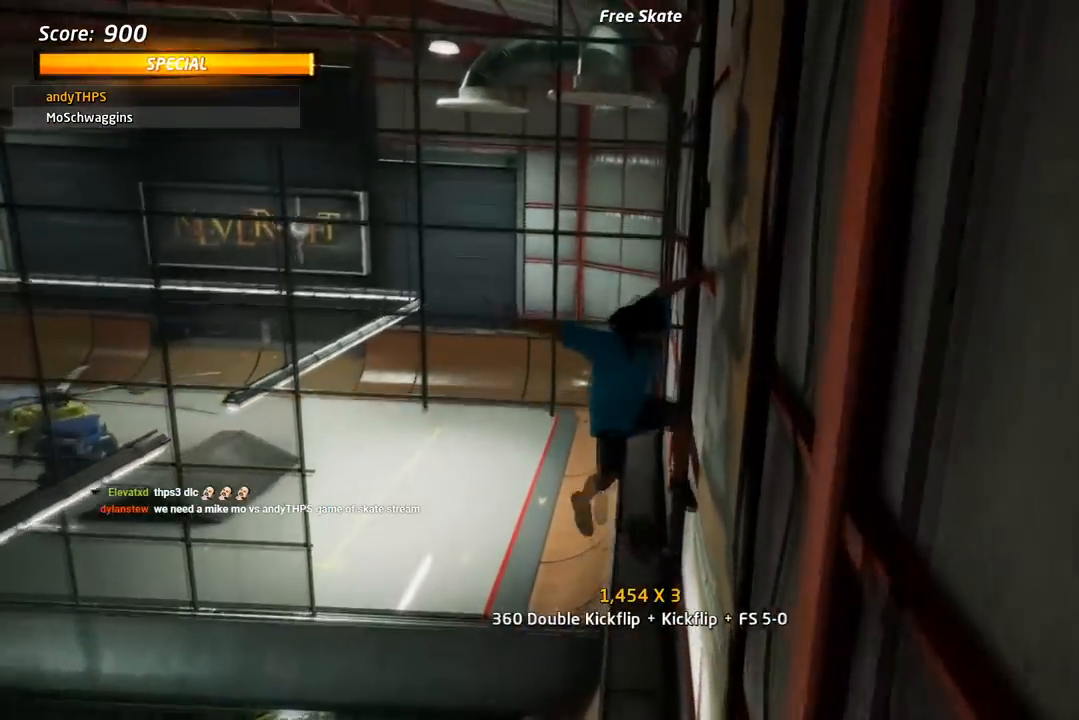
{"buttons": ["R1", "DPAD_RIGHT"], "right_stick": "center", "events": [[67, "CROSS", "down"], [117, "CROSS", "up"], [117, "DPAD_UP", "up"], [117, "SQUARE", "up"], [133, "SQUARE", "down"], [267, "SQUARE", "up"], [417, "DPAD_RIGHT", "down"]]}
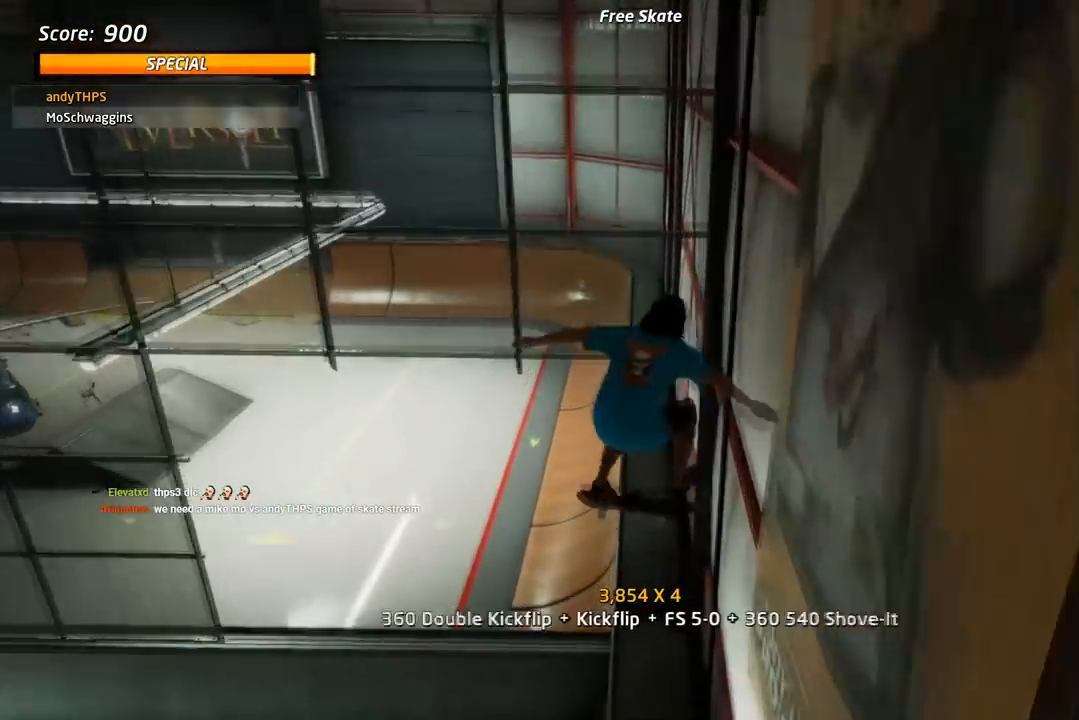
{"buttons": ["TRIANGLE", "R1"], "right_stick": "center", "events": [[83, "TRIANGLE", "down"], [483, "DPAD_RIGHT", "up"]]}
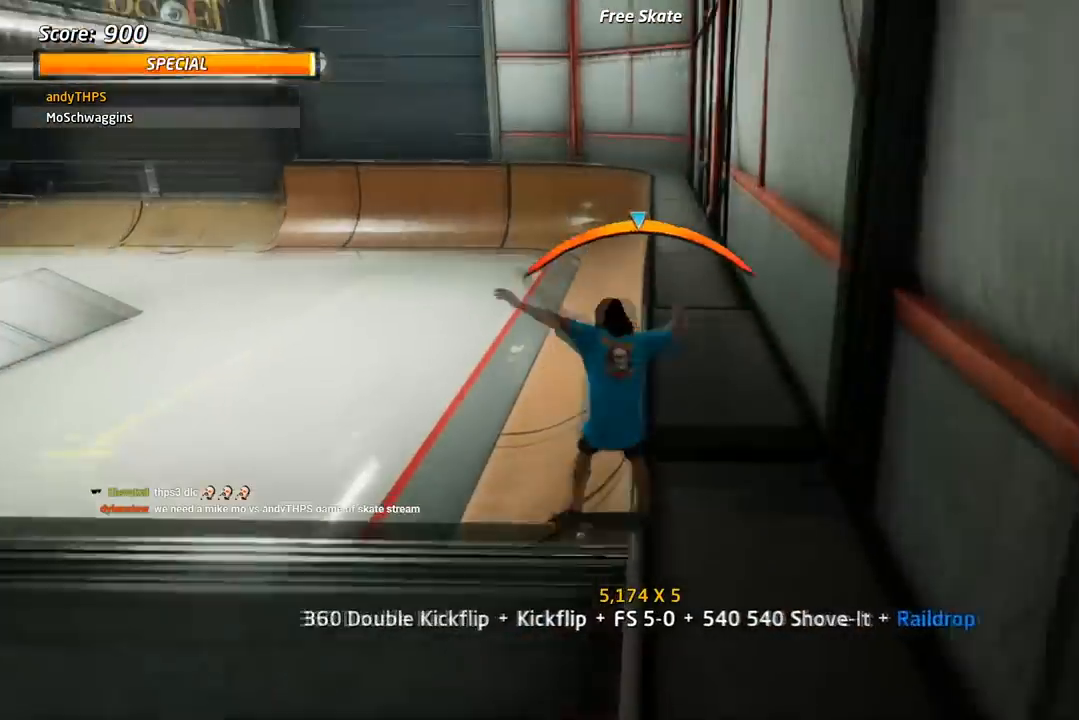
{"buttons": ["SQUARE", "L1"], "right_stick": "center", "events": [[83, "CROSS", "down"], [83, "DPAD_LEFT", "down"], [83, "TRIANGLE", "up"], [100, "DPAD_DOWN", "down"], [117, "R1", "up"], [150, "SQUARE", "down"], [200, "CROSS", "up"], [200, "L1", "down"], [283, "SQUARE", "up"], [350, "SQUARE", "down"], [367, "DPAD_DOWN", "up"], [400, "DPAD_LEFT", "up"]]}
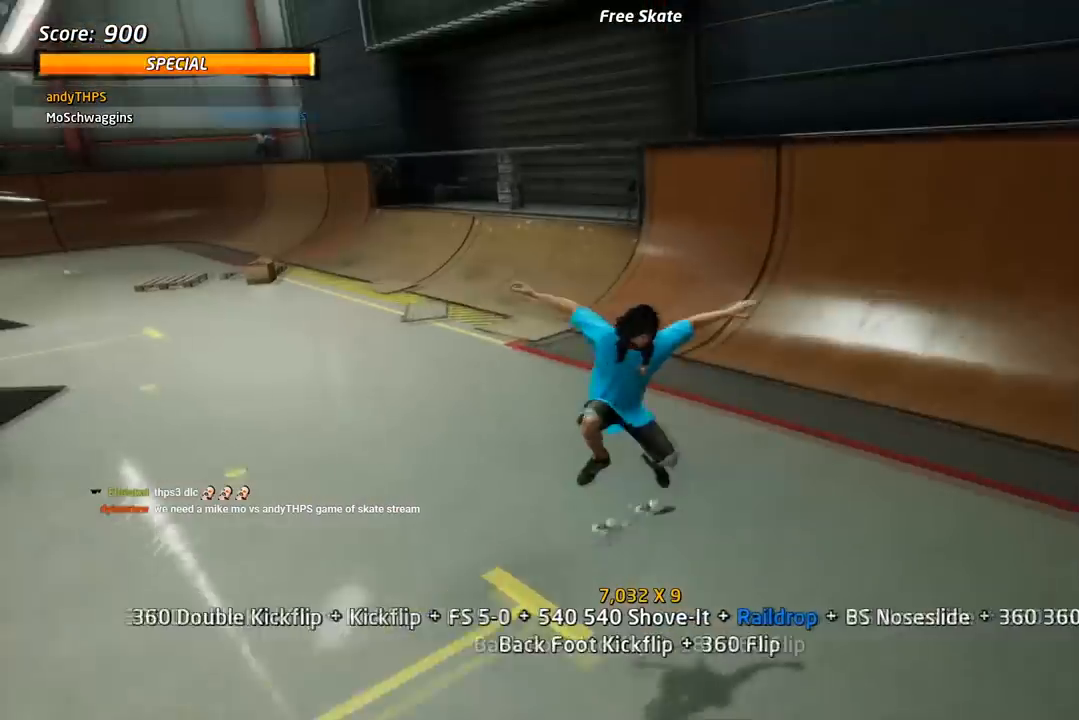
{"buttons": ["CROSS", "DPAD_DOWN", "DPAD_RIGHT"], "right_stick": "center", "events": [[33, "DPAD_DOWN", "down"], [33, "SQUARE", "up"], [50, "CROSS", "down"], [50, "SQUARE", "down"], [67, "SQUARE", "up"], [150, "L1", "up"], [167, "DPAD_DOWN", "up"], [233, "DPAD_UP", "down"], [450, "DPAD_RIGHT", "down"], [450, "DPAD_UP", "up"], [483, "DPAD_DOWN", "down"]]}